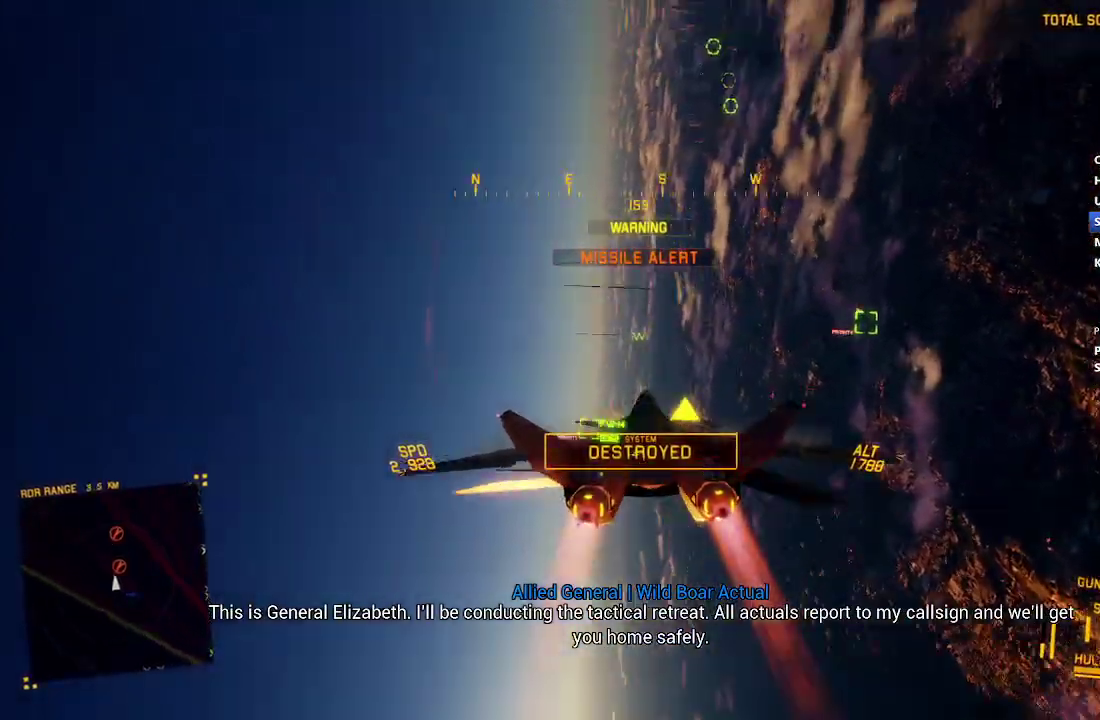
Gameplay with a controller (Xbox layout); each line is a JSON object with the inputs held at the frame after it. "events" lists button and stick changes between this image and that frame as [ms after this image, input, new state], when the widget could be followed in between.
{"buttons": ["L1", "R2"], "left_stick": "center", "right_stick": "center", "events": [[17, "Y", "up"], [183, "left_stick", "center"]]}
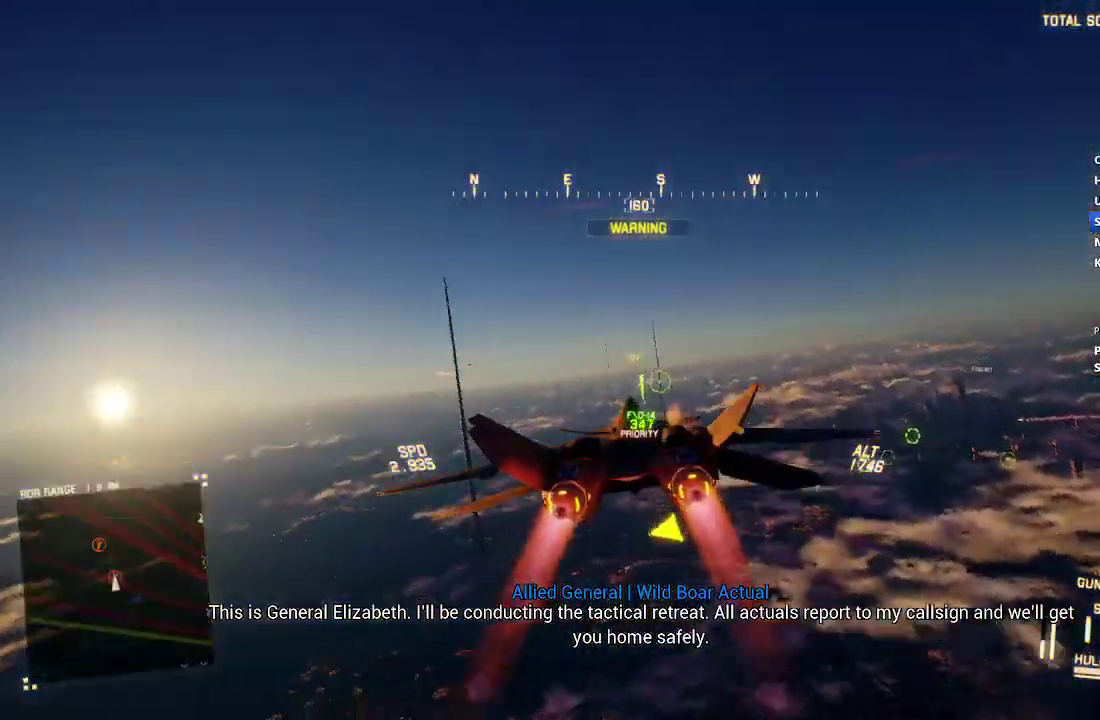
{"buttons": [], "left_stick": "down-left", "right_stick": "center", "events": [[50, "left_stick", "up-left"], [167, "left_stick", "center"], [217, "Y", "down"], [267, "left_stick", "down-left"], [283, "Y", "up"], [433, "L1", "up"], [467, "R2", "up"]]}
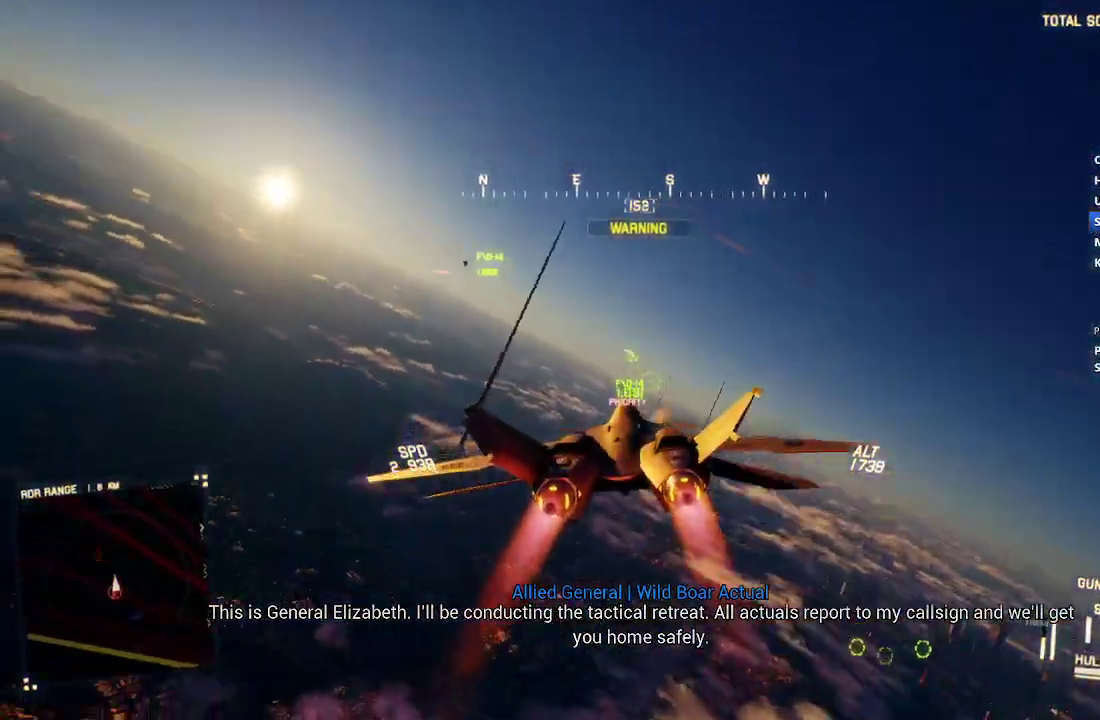
{"buttons": ["L2"], "left_stick": "down", "right_stick": "up", "events": [[83, "L2", "down"], [433, "left_stick", "down"], [433, "right_stick", "up"]]}
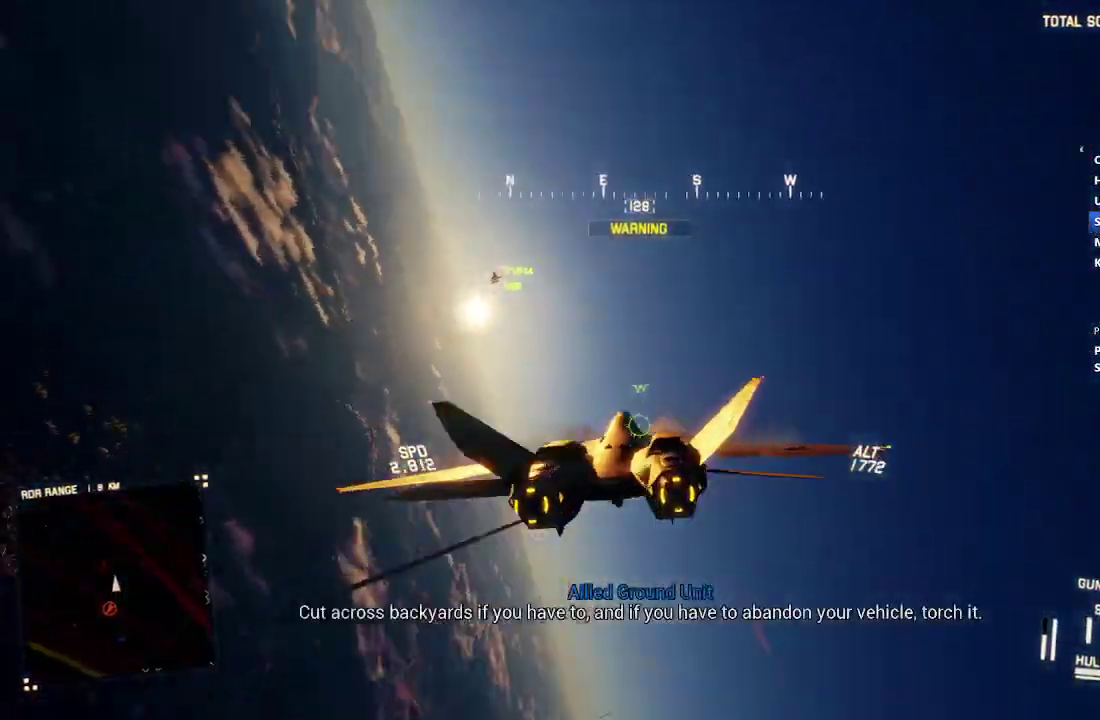
{"buttons": ["L2"], "left_stick": "down-right", "right_stick": "up-left", "events": [[100, "right_stick", "center"], [400, "left_stick", "down-right"], [483, "right_stick", "up-left"]]}
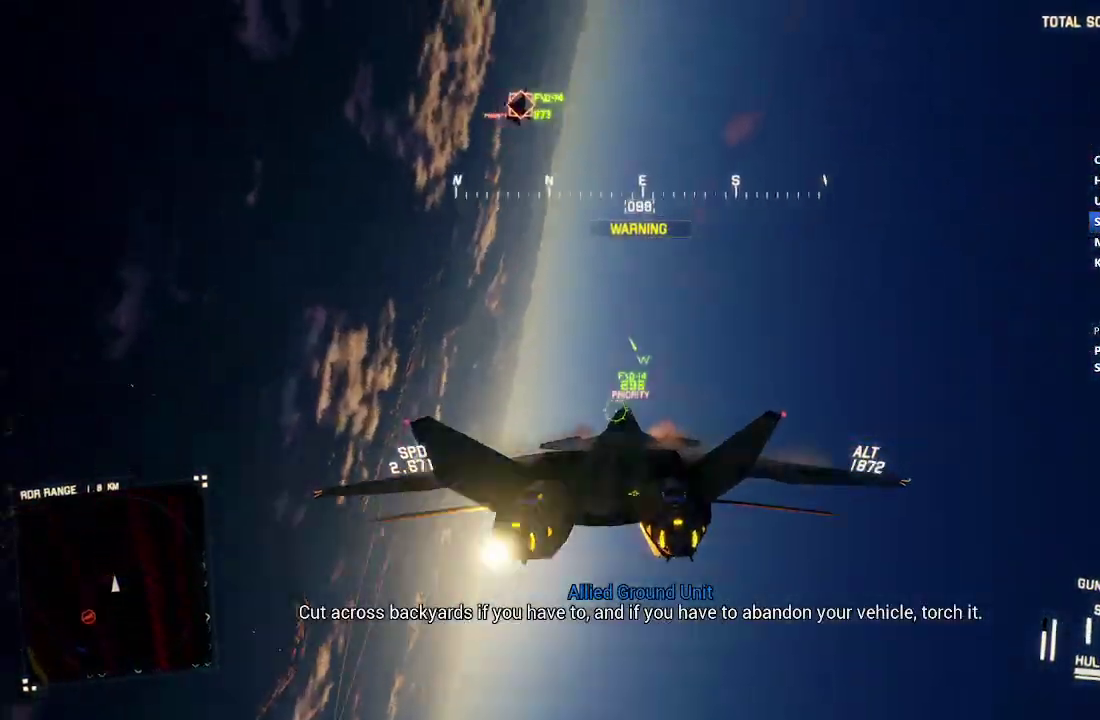
{"buttons": ["L2"], "left_stick": "down-right", "right_stick": "up", "events": [[117, "right_stick", "up"], [217, "left_stick", "down"], [333, "left_stick", "down-right"]]}
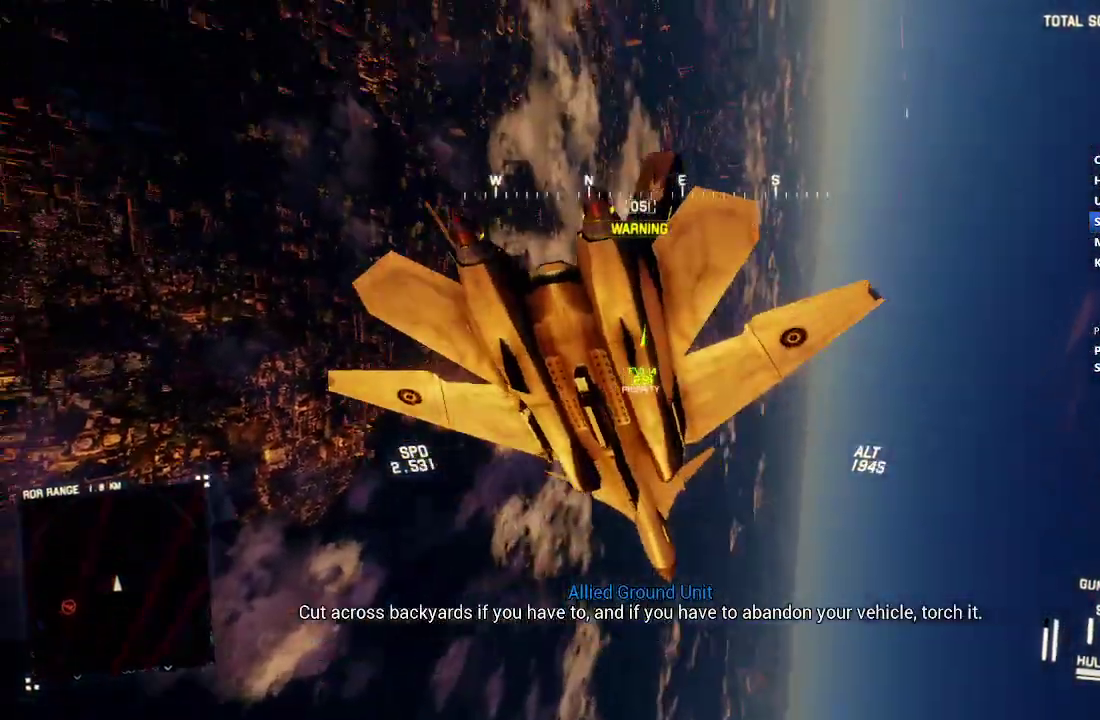
{"buttons": ["L2"], "left_stick": "down", "right_stick": "up-left", "events": [[133, "right_stick", "up-left"], [300, "left_stick", "down"]]}
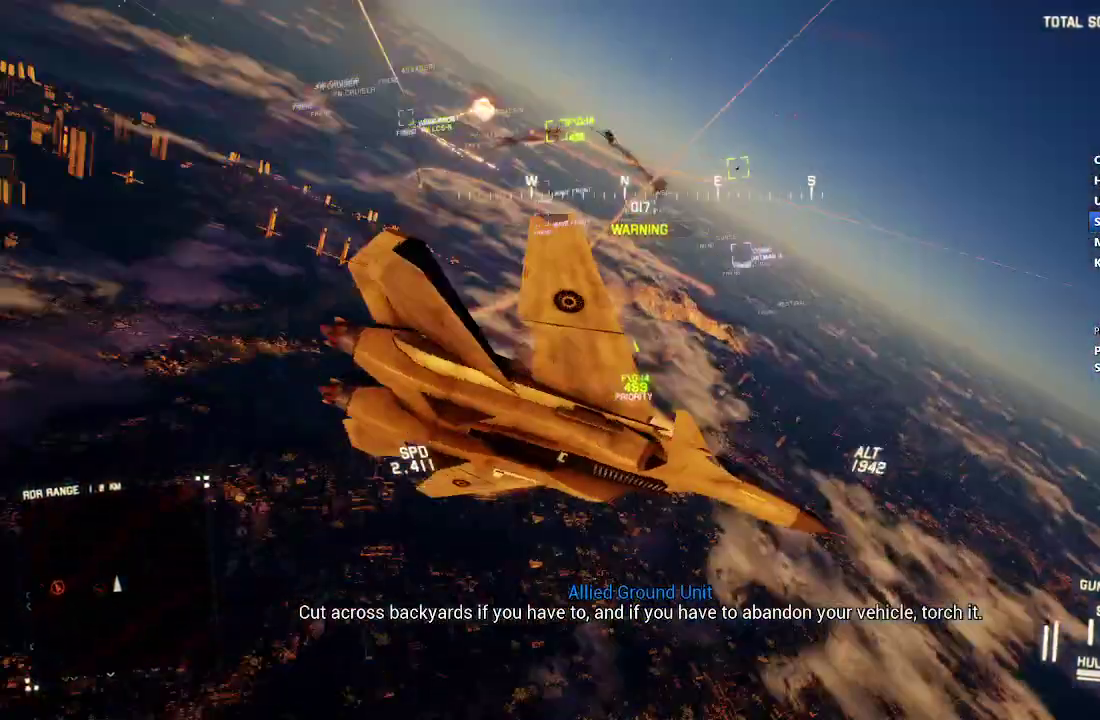
{"buttons": ["L2"], "left_stick": "down-right", "right_stick": "up-left", "events": [[283, "left_stick", "down-right"]]}
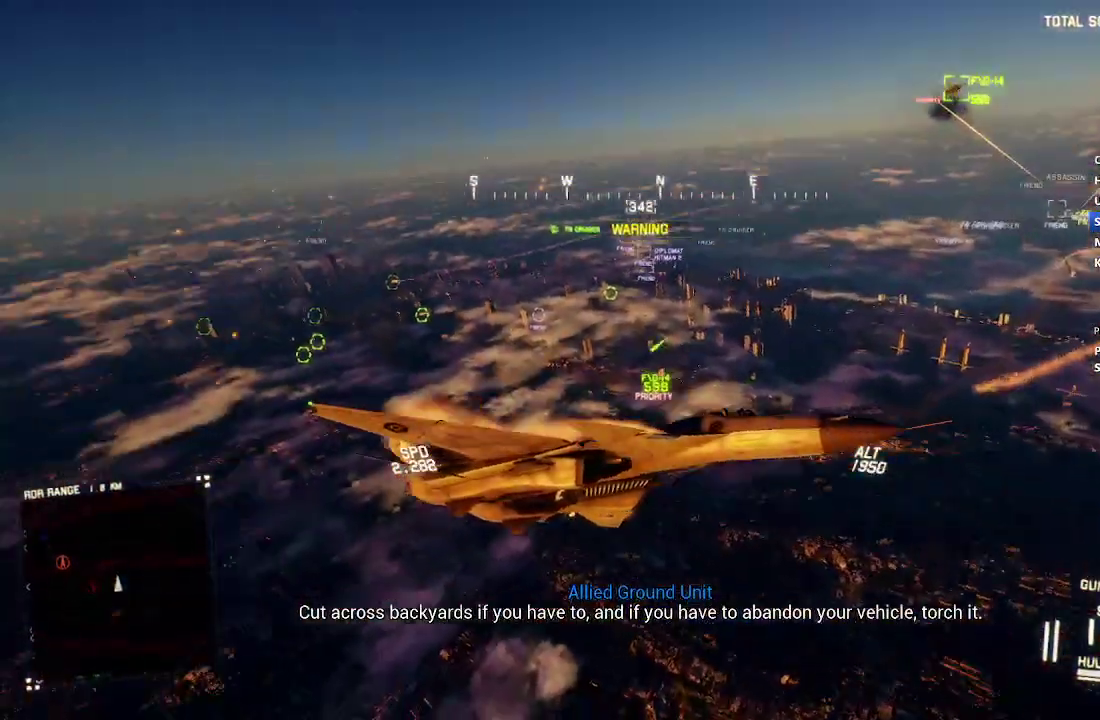
{"buttons": ["L2"], "left_stick": "down", "right_stick": "up-left", "events": [[150, "left_stick", "down"]]}
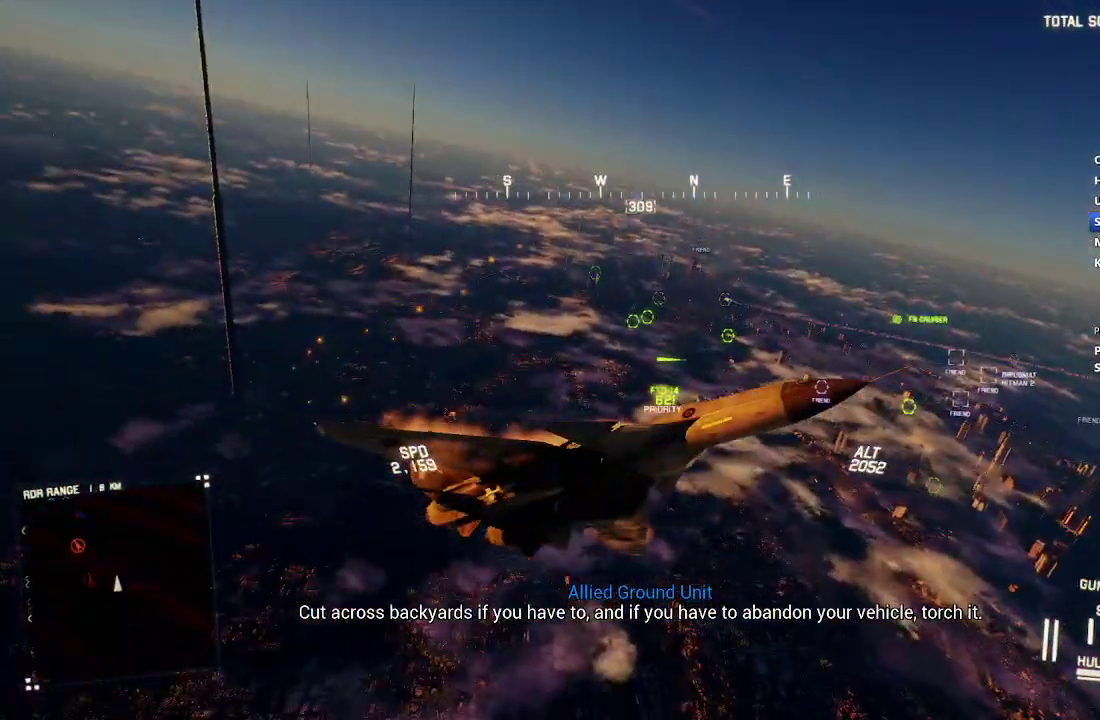
{"buttons": ["L2"], "left_stick": "down-left", "right_stick": "up-left", "events": [[333, "left_stick", "down-left"]]}
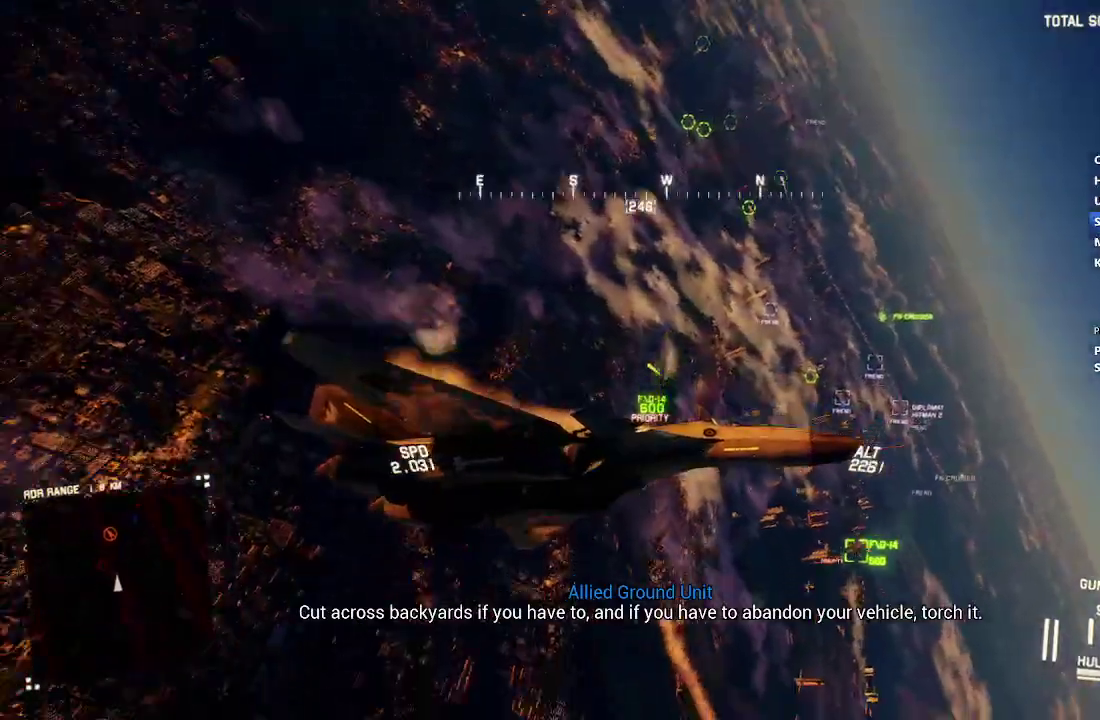
{"buttons": ["L2"], "left_stick": "down-left", "right_stick": "up-left", "events": []}
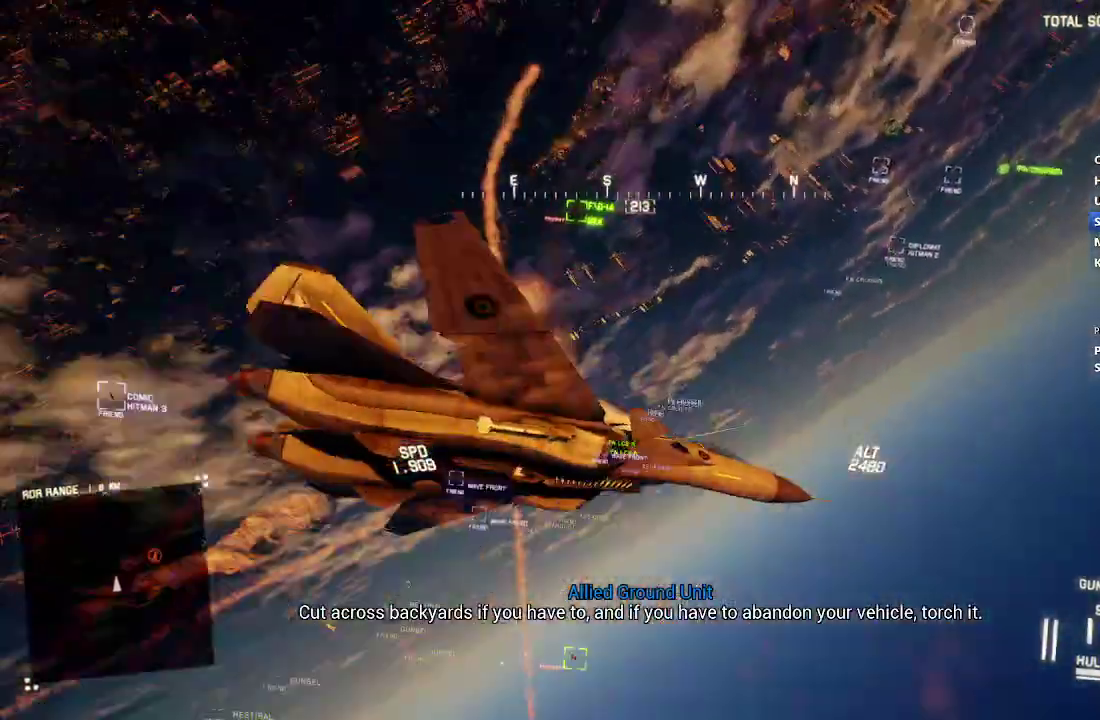
{"buttons": ["L2"], "left_stick": "down-right", "right_stick": "up", "events": [[133, "right_stick", "up"], [267, "left_stick", "down"], [333, "left_stick", "down-right"]]}
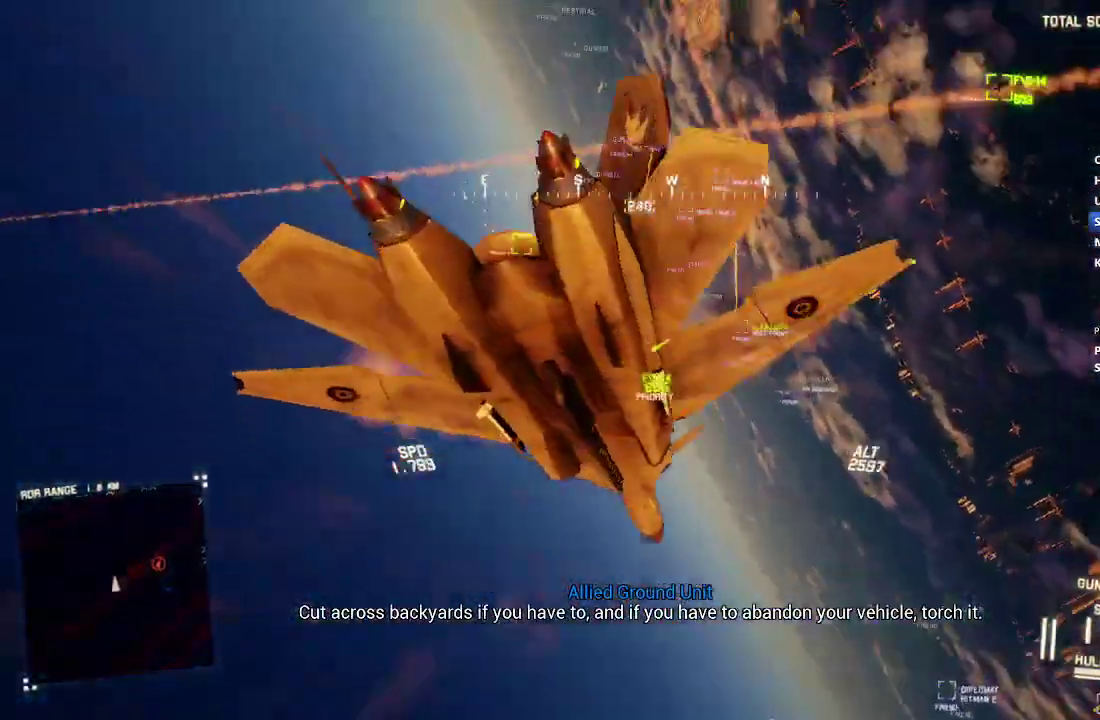
{"buttons": ["L2"], "left_stick": "down-left", "right_stick": "center", "events": [[217, "left_stick", "down"], [417, "left_stick", "down-left"], [467, "right_stick", "center"]]}
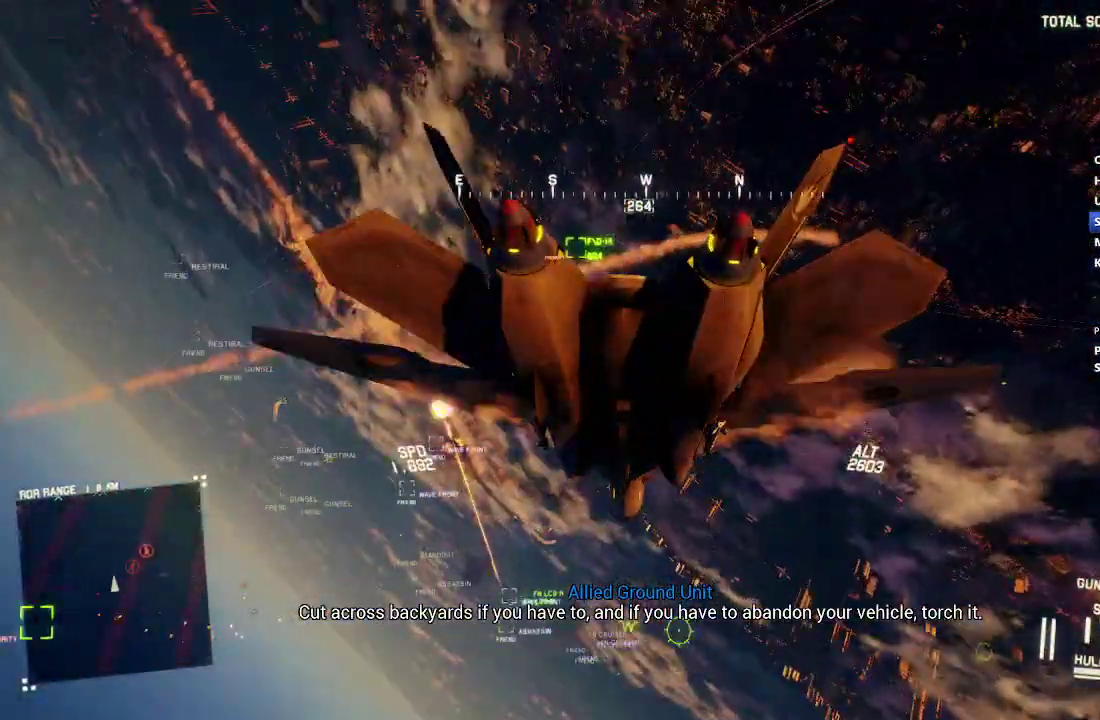
{"buttons": [], "left_stick": "left", "right_stick": "center", "events": [[450, "left_stick", "left"], [467, "L2", "up"]]}
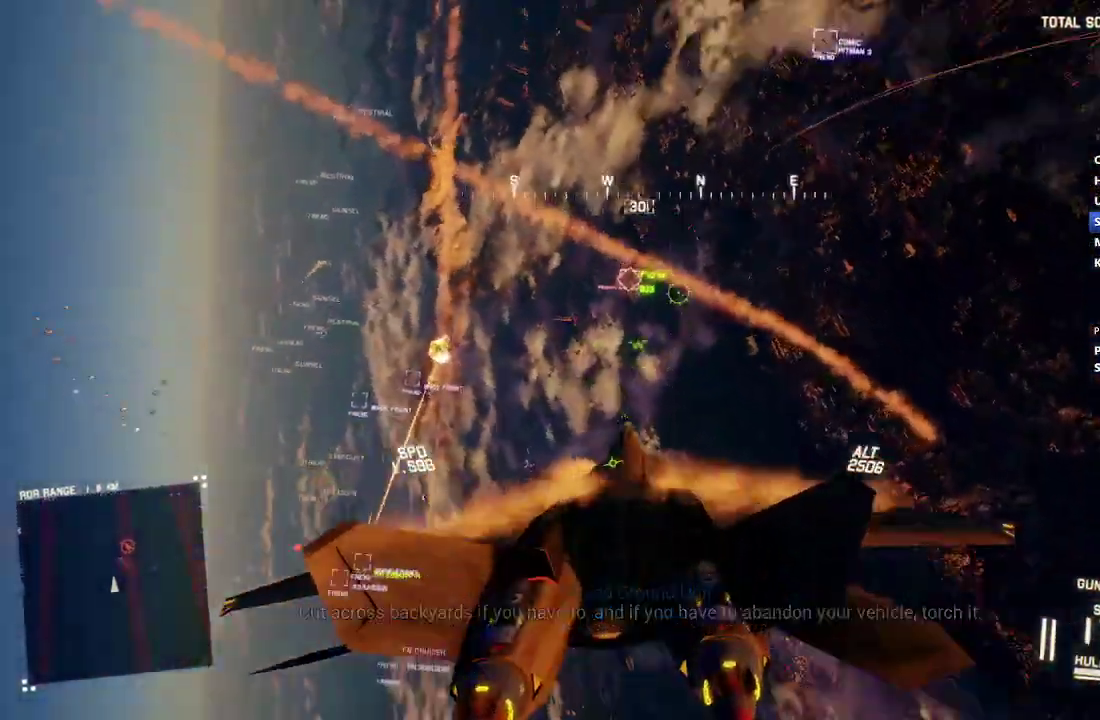
{"buttons": ["L1", "L2"], "left_stick": "down-left", "right_stick": "center", "events": [[17, "left_stick", "center"], [100, "L1", "down"], [100, "R2", "down"], [183, "B", "down"], [200, "left_stick", "left"], [250, "B", "up"], [250, "left_stick", "up-left"], [333, "left_stick", "left"], [400, "R2", "up"], [450, "left_stick", "down-left"], [500, "L2", "down"]]}
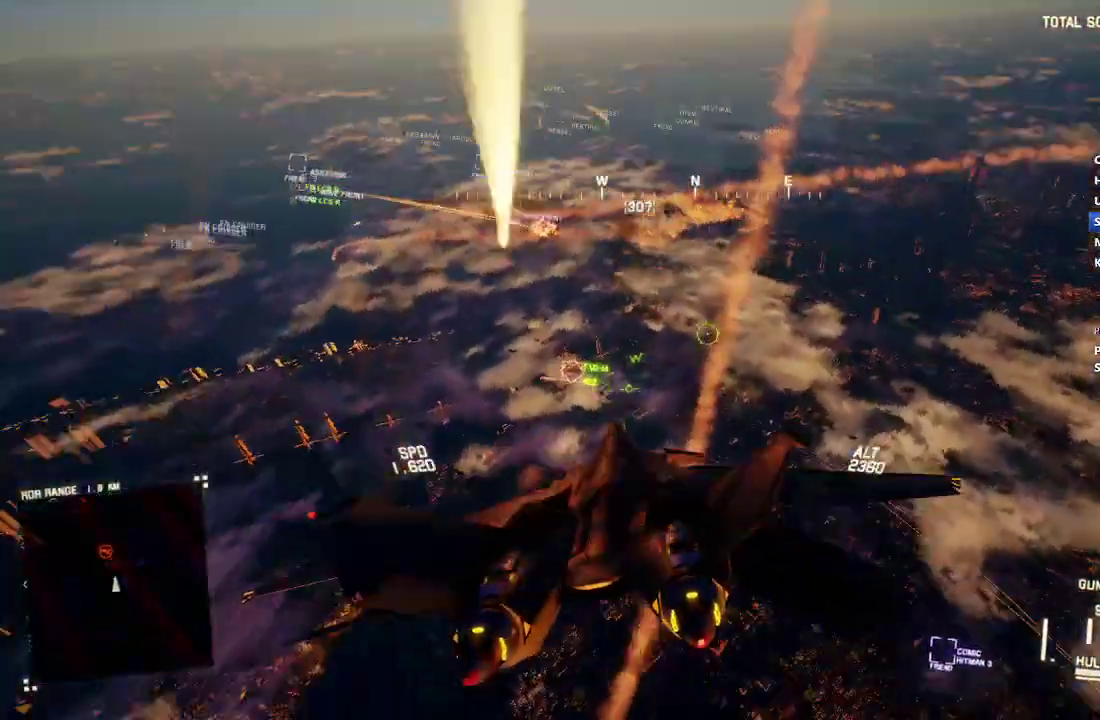
{"buttons": ["L1", "L2"], "left_stick": "down", "right_stick": "center", "events": [[50, "L1", "up"], [167, "left_stick", "down"], [467, "L1", "down"]]}
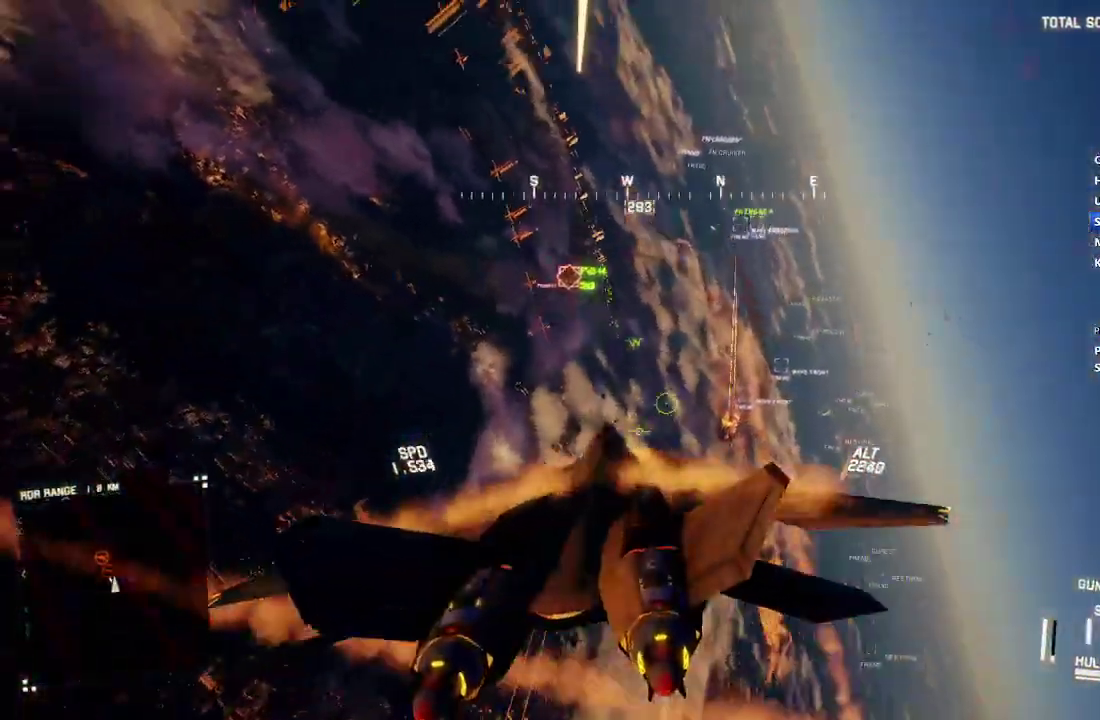
{"buttons": ["L1", "L2", "R1"], "left_stick": "down", "right_stick": "center", "events": [[283, "left_stick", "down-right"], [450, "R1", "down"], [483, "left_stick", "down"]]}
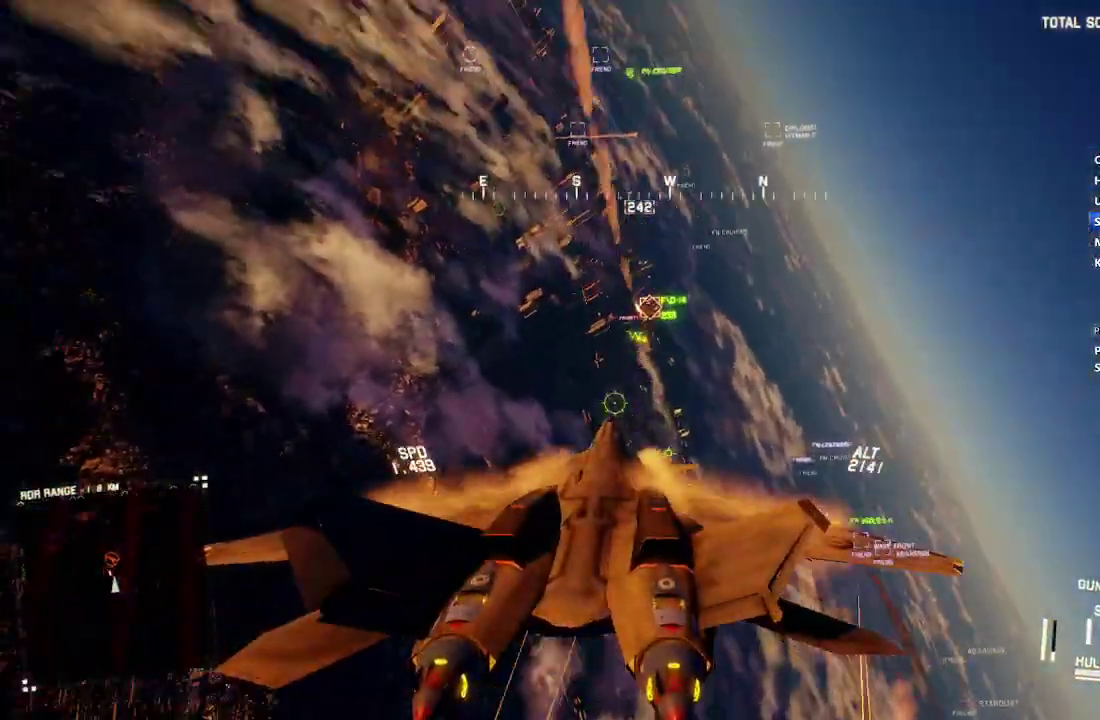
{"buttons": ["R1"], "left_stick": "down-right", "right_stick": "center", "events": [[33, "A", "down"], [117, "A", "up"], [200, "A", "down"], [300, "A", "up"], [300, "L1", "up"], [333, "R1", "up"], [333, "left_stick", "down-right"], [433, "R1", "down"], [450, "L2", "up"]]}
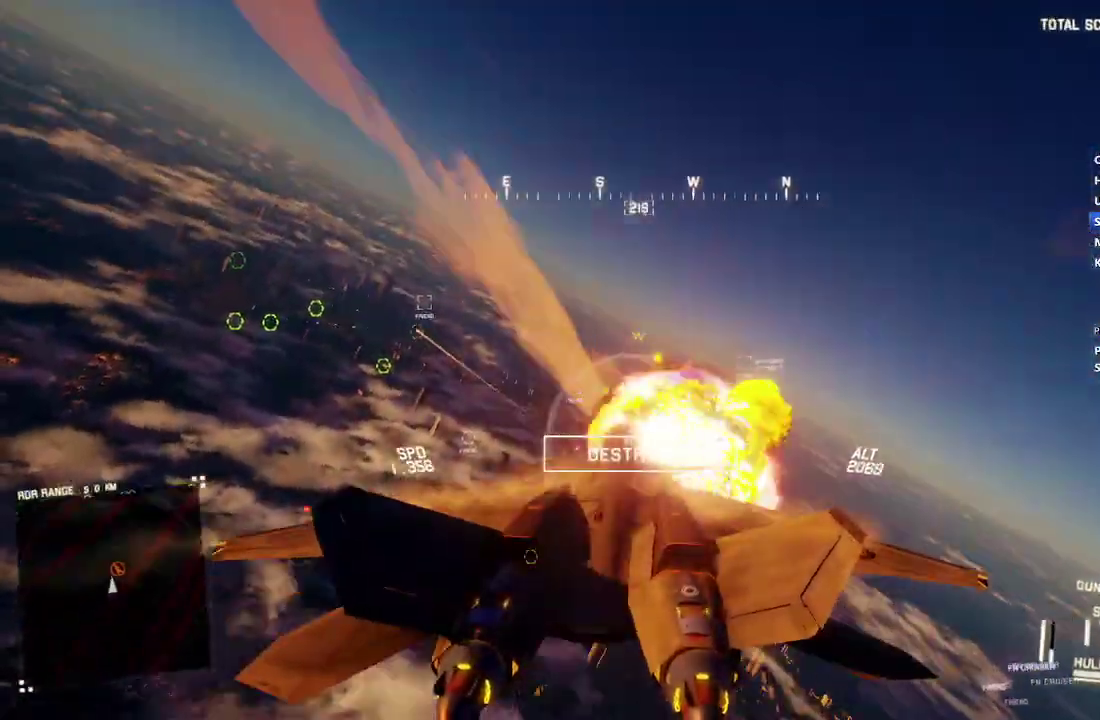
{"buttons": ["R2"], "left_stick": "down", "right_stick": "center", "events": [[17, "R2", "down"], [50, "R1", "up"], [317, "left_stick", "down"]]}
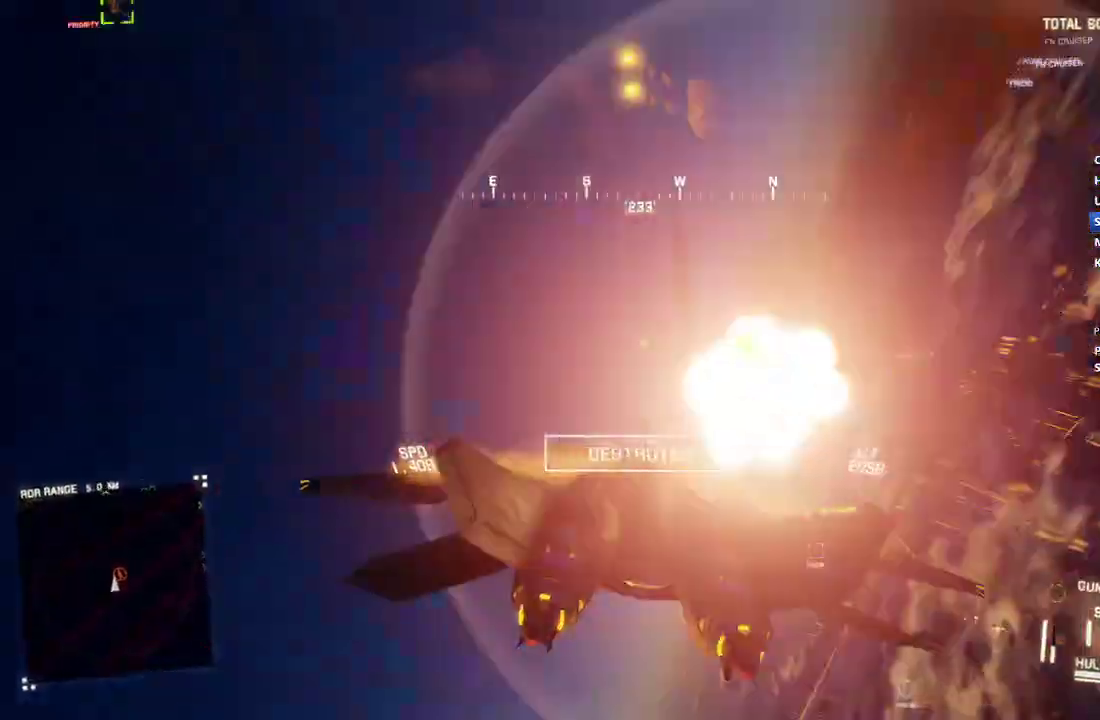
{"buttons": ["R1", "R2"], "left_stick": "down", "right_stick": "center", "events": [[333, "left_stick", "down-right"], [367, "R1", "down"], [417, "left_stick", "down"]]}
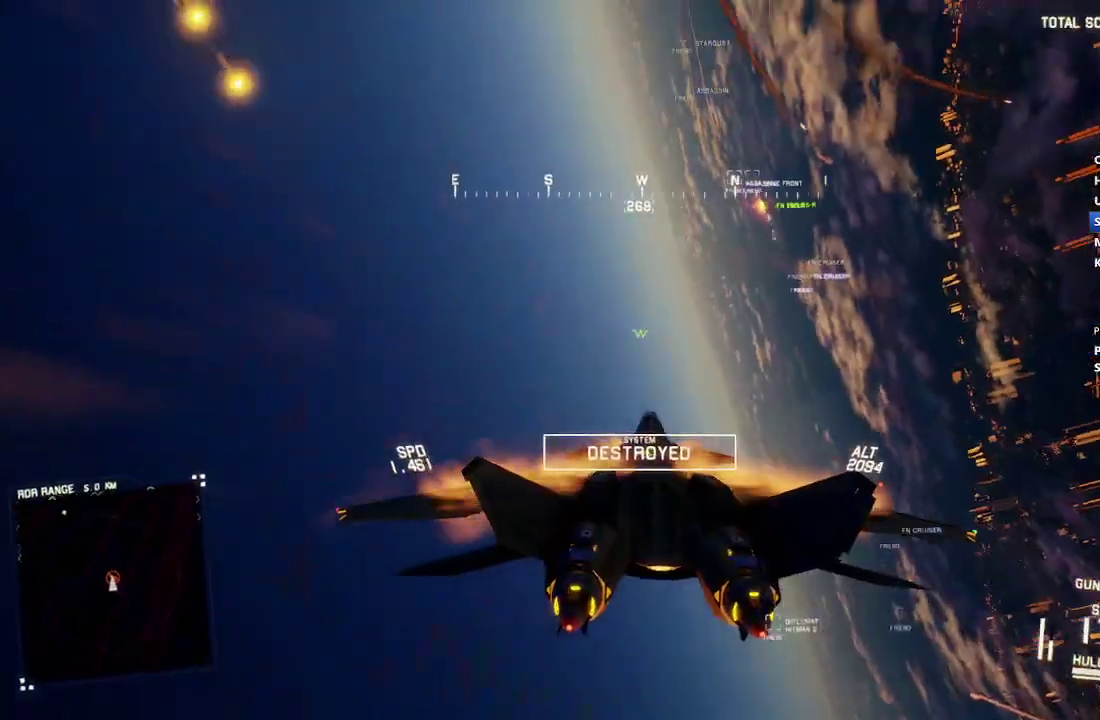
{"buttons": ["L2"], "left_stick": "down-left", "right_stick": "up-left", "events": [[17, "R1", "up"], [117, "L2", "down"], [200, "R2", "up"], [267, "right_stick", "up-left"], [283, "left_stick", "down-left"]]}
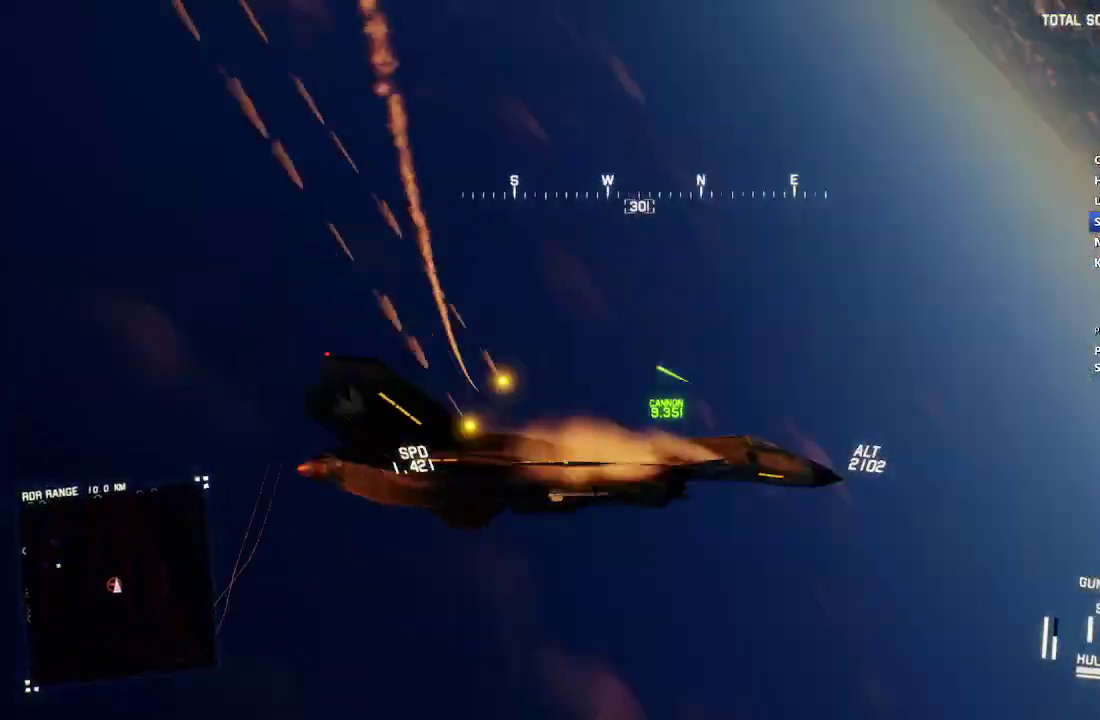
{"buttons": ["L2"], "left_stick": "down-left", "right_stick": "up-left", "events": []}
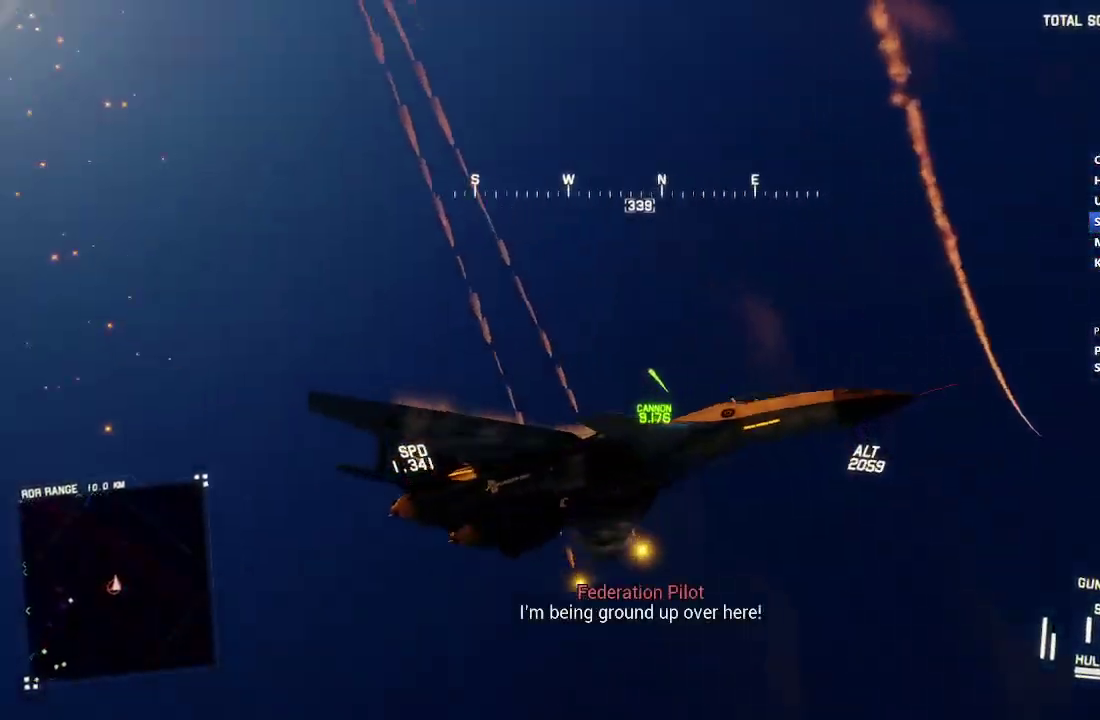
{"buttons": ["L2"], "left_stick": "down", "right_stick": "center", "events": [[67, "right_stick", "center"], [100, "left_stick", "down"], [167, "Y", "down"], [267, "Y", "up"]]}
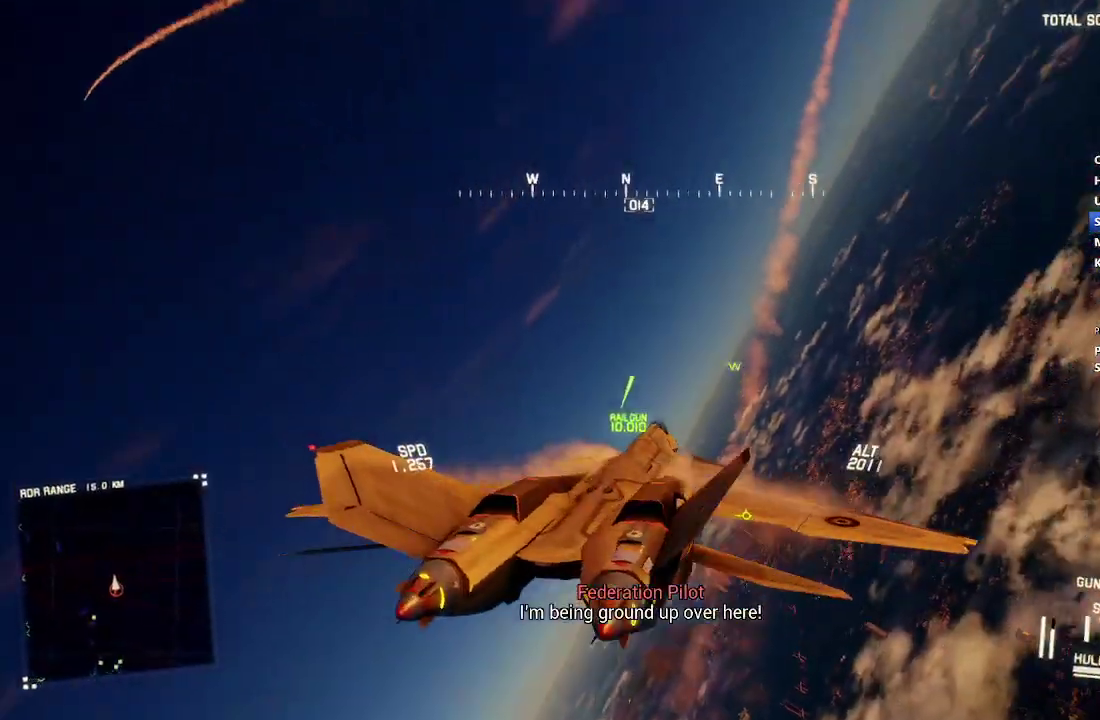
{"buttons": [], "left_stick": "down", "right_stick": "center", "events": [[183, "Y", "down"], [267, "Y", "up"], [467, "L2", "up"]]}
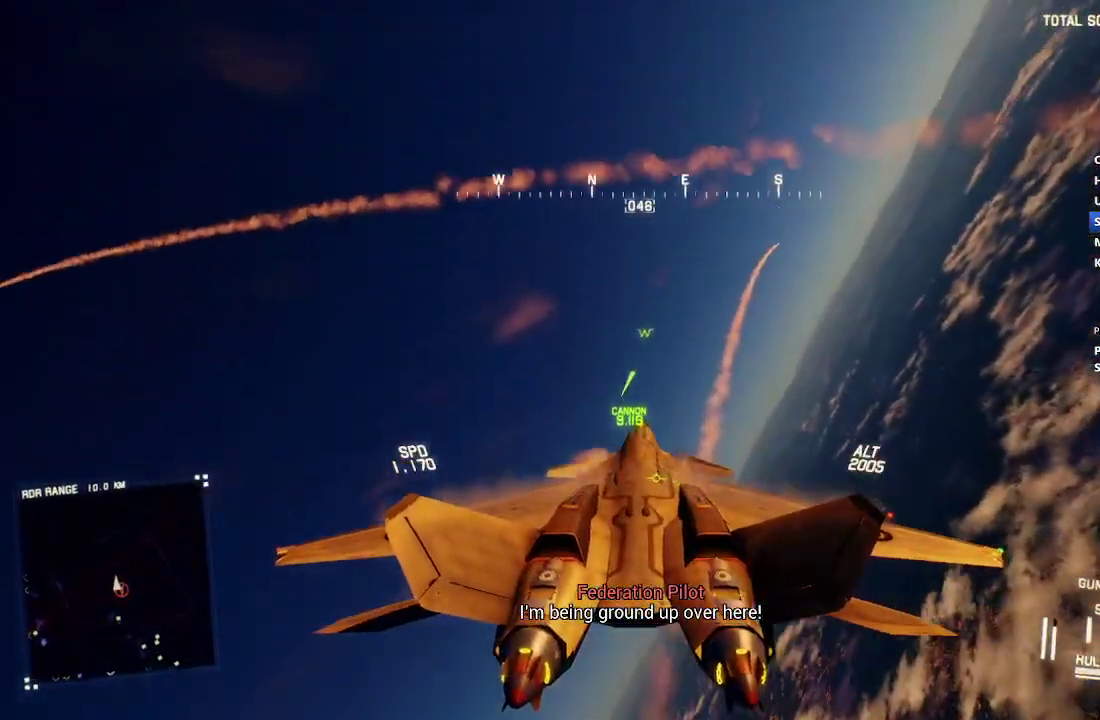
{"buttons": ["R2"], "left_stick": "down", "right_stick": "center", "events": [[133, "Y", "down"], [150, "left_stick", "down-right"], [217, "R2", "down"], [267, "Y", "up"], [333, "left_stick", "down"]]}
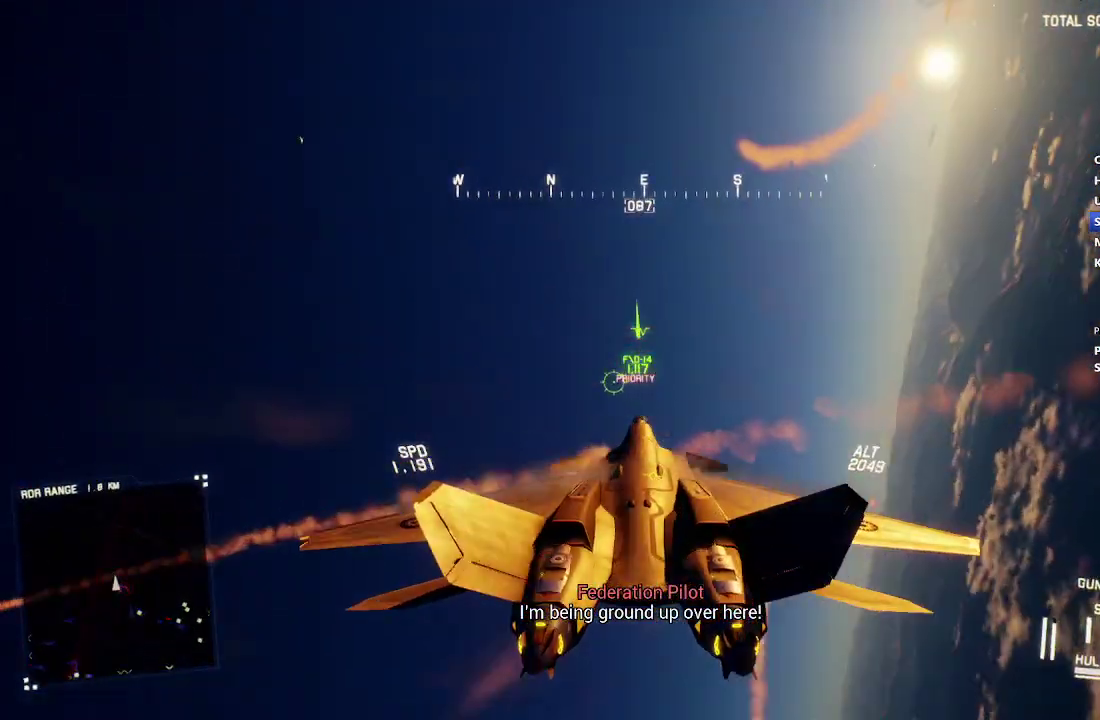
{"buttons": ["R2"], "left_stick": "down", "right_stick": "up", "events": [[400, "right_stick", "up"]]}
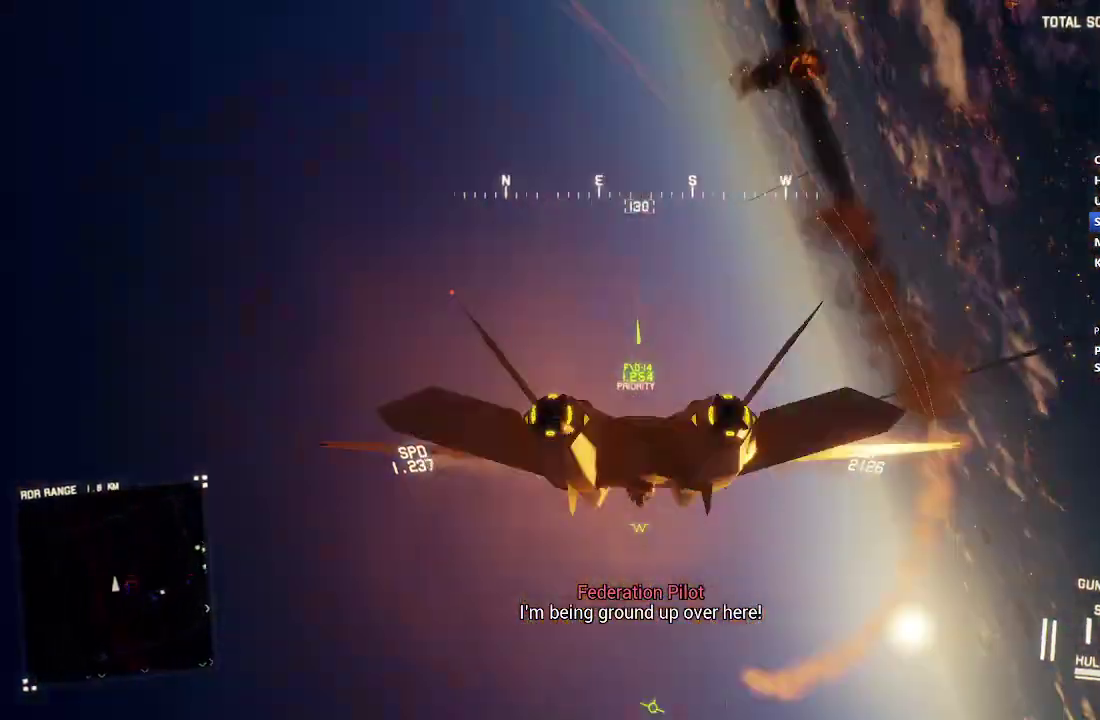
{"buttons": ["R2"], "left_stick": "down", "right_stick": "center", "events": [[483, "right_stick", "center"]]}
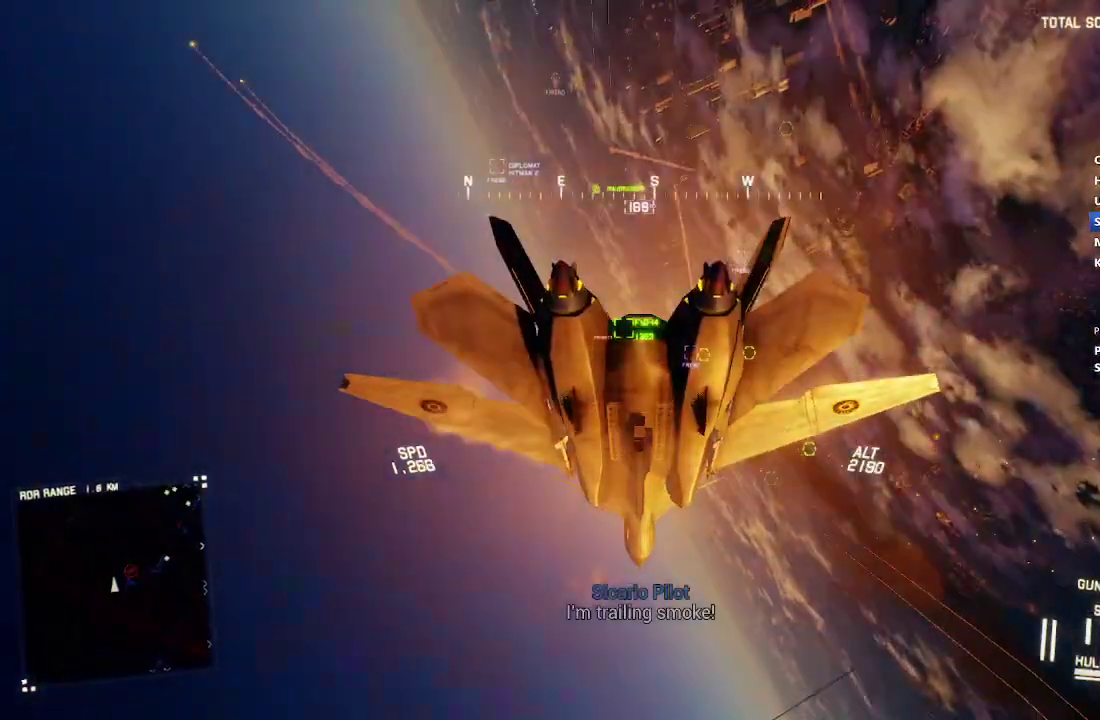
{"buttons": ["R2"], "left_stick": "center", "right_stick": "center", "events": [[333, "left_stick", "center"]]}
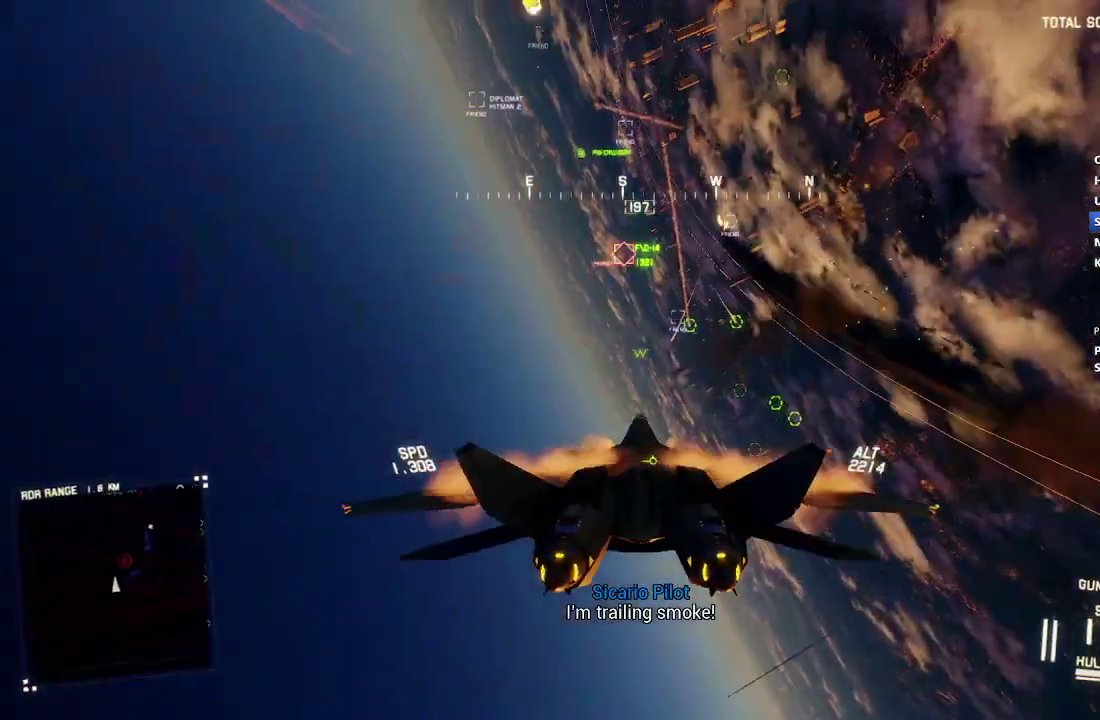
{"buttons": ["L1", "R2"], "left_stick": "center", "right_stick": "center", "events": [[150, "B", "down"], [233, "B", "up"], [233, "left_stick", "down"], [283, "left_stick", "down-left"], [400, "left_stick", "center"], [450, "L1", "down"]]}